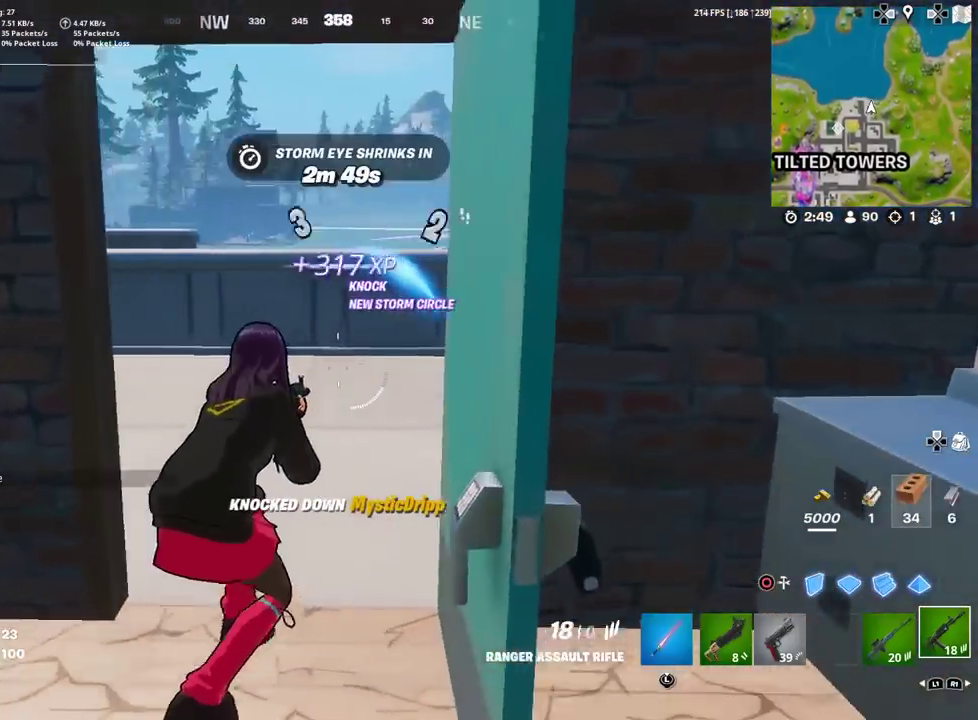
Gameplay with a controller (PlayStation layout); each line is a JSON object with the inputs held at the frame after it (dt_ms = milliseconds from this image to that frame). "events" lists button and stick changes between this image and that frame as [ms after this image, input, new state], when the widget could be followed in between. Not read: TOUCHPAD.
{"dt_ms": 400, "buttons": [], "left_stick": "up-left", "right_stick": "right"}
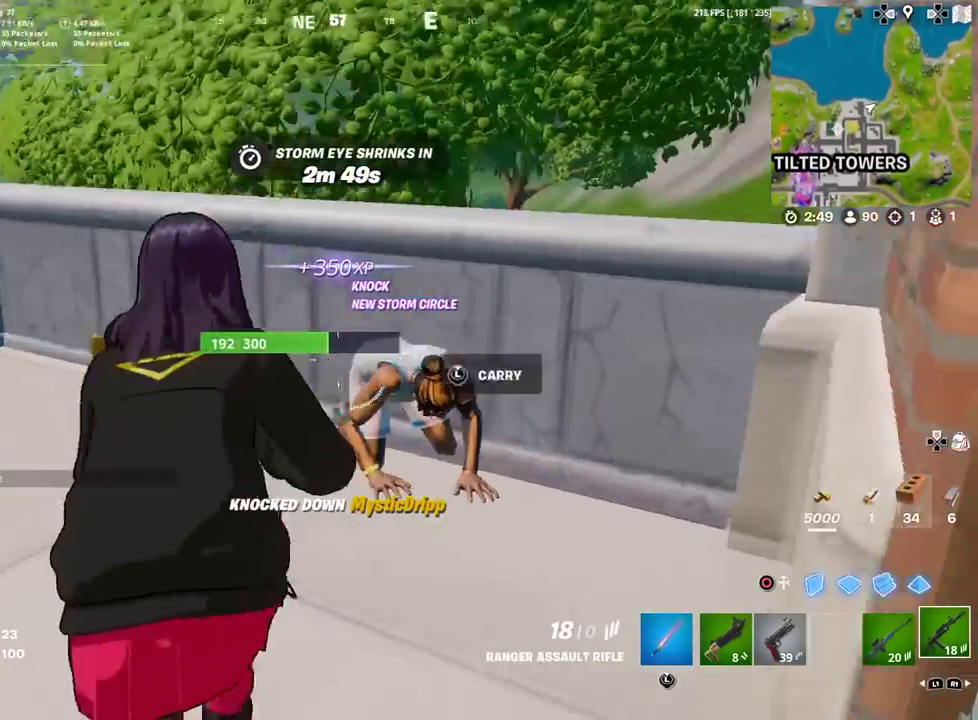
{"dt_ms": 501, "buttons": [], "left_stick": "right", "right_stick": "center"}
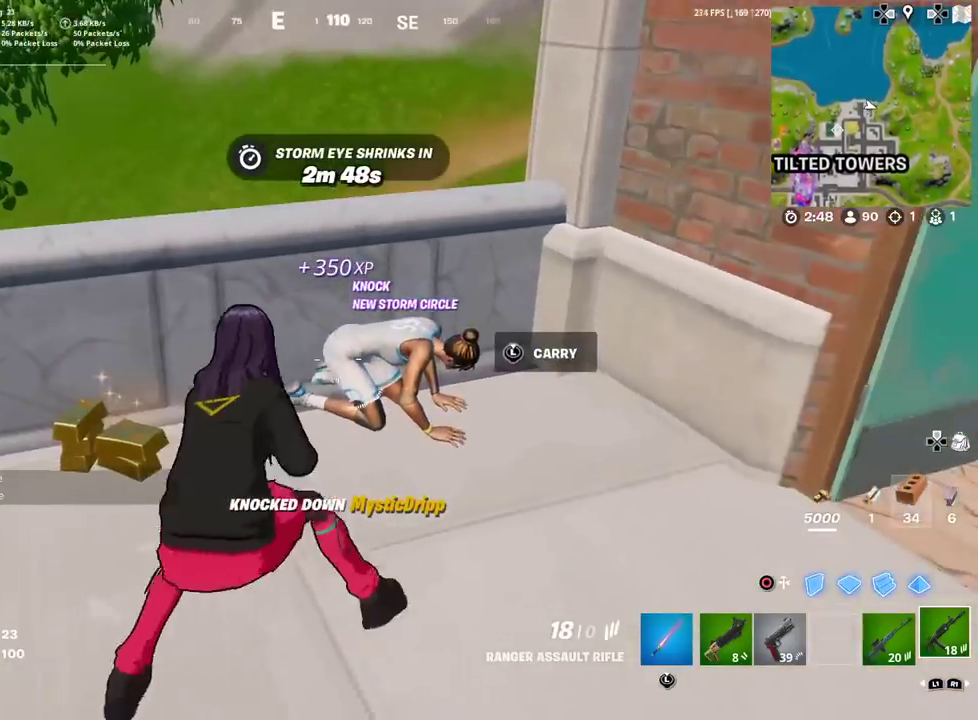
{"dt_ms": 500, "buttons": [], "left_stick": "down-left", "right_stick": "center"}
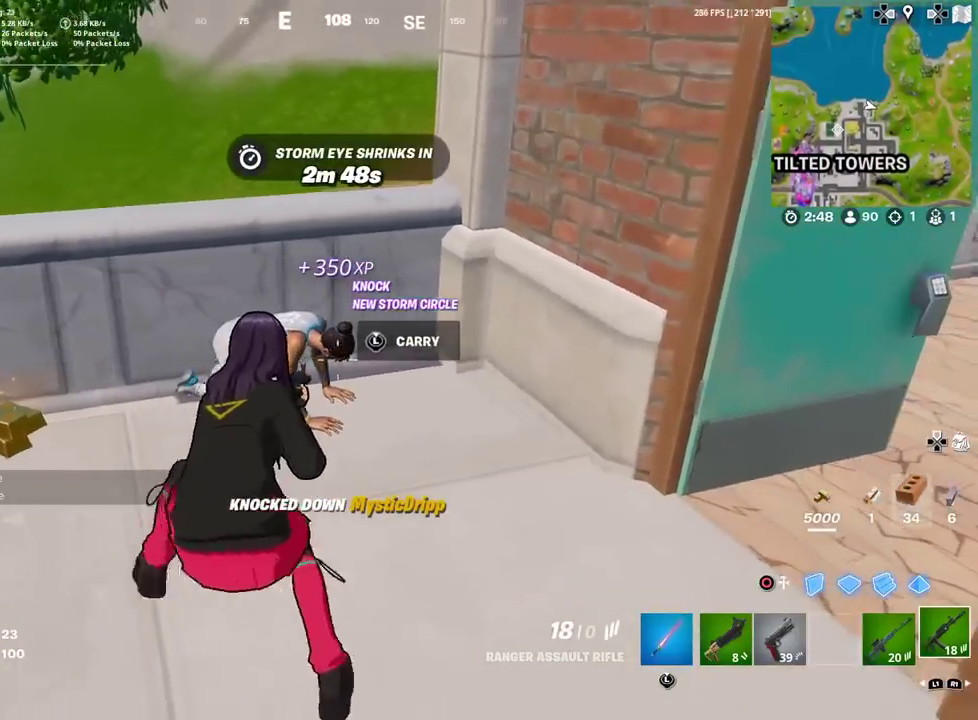
{"dt_ms": 401, "buttons": [], "left_stick": "up-right", "right_stick": "center"}
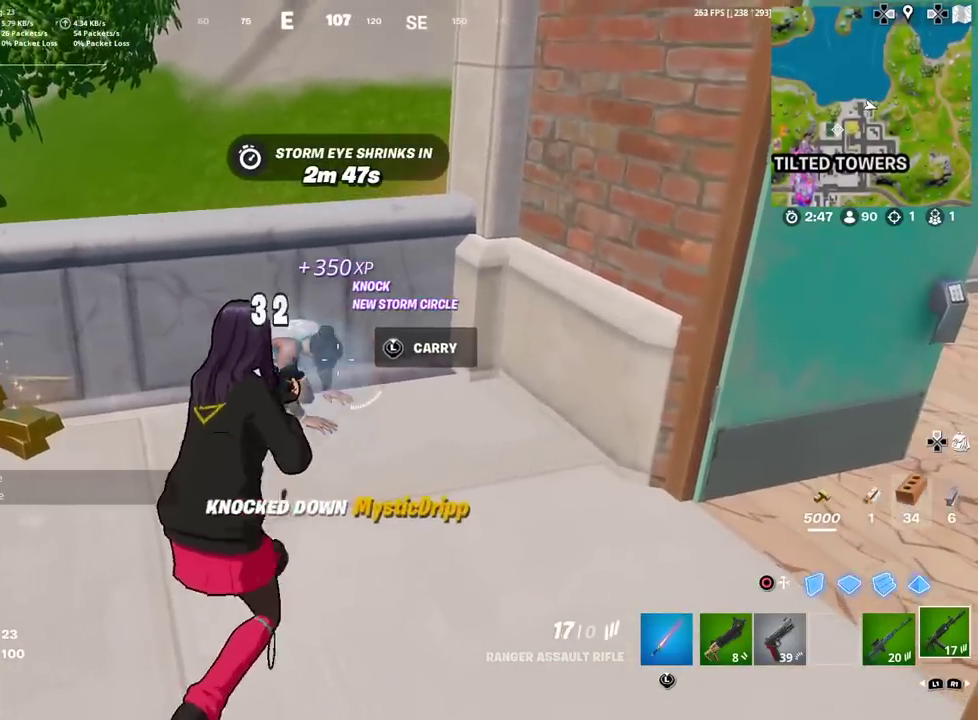
{"dt_ms": 600, "buttons": [], "left_stick": "up-right", "right_stick": "down-right", "events": [[50, "left_stick", "up-left"], [100, "R2", "down"], [200, "R2", "up"], [200, "left_stick", "up"], [283, "left_stick", "up-right"], [367, "R2", "down"], [467, "right_stick", "down-right"], [517, "R2", "up"]]}
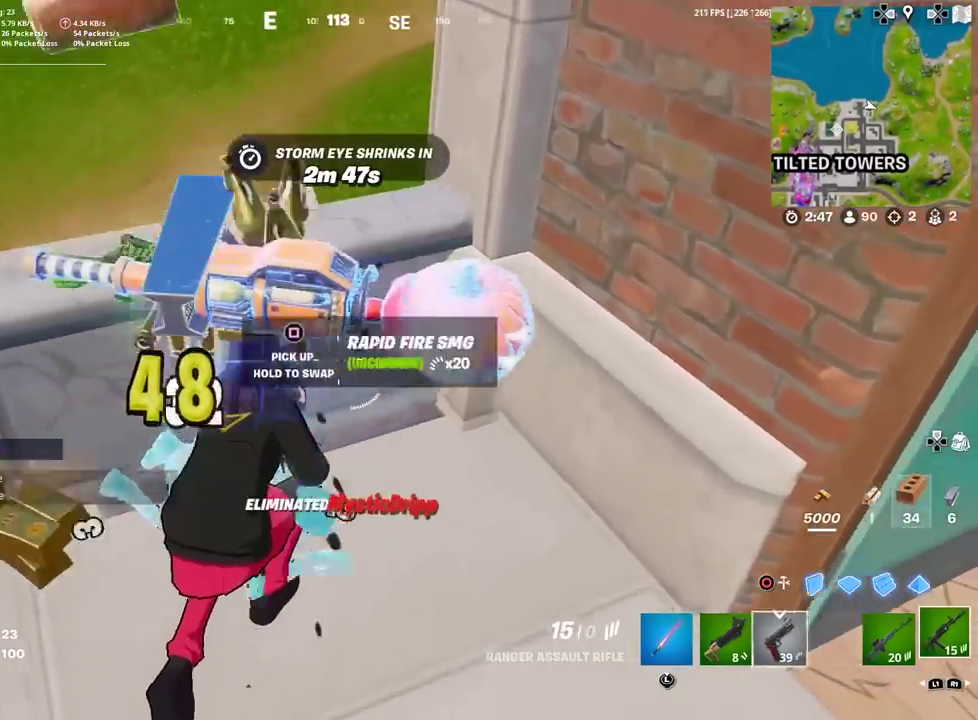
{"dt_ms": 301, "buttons": [], "left_stick": "down-right", "right_stick": "center"}
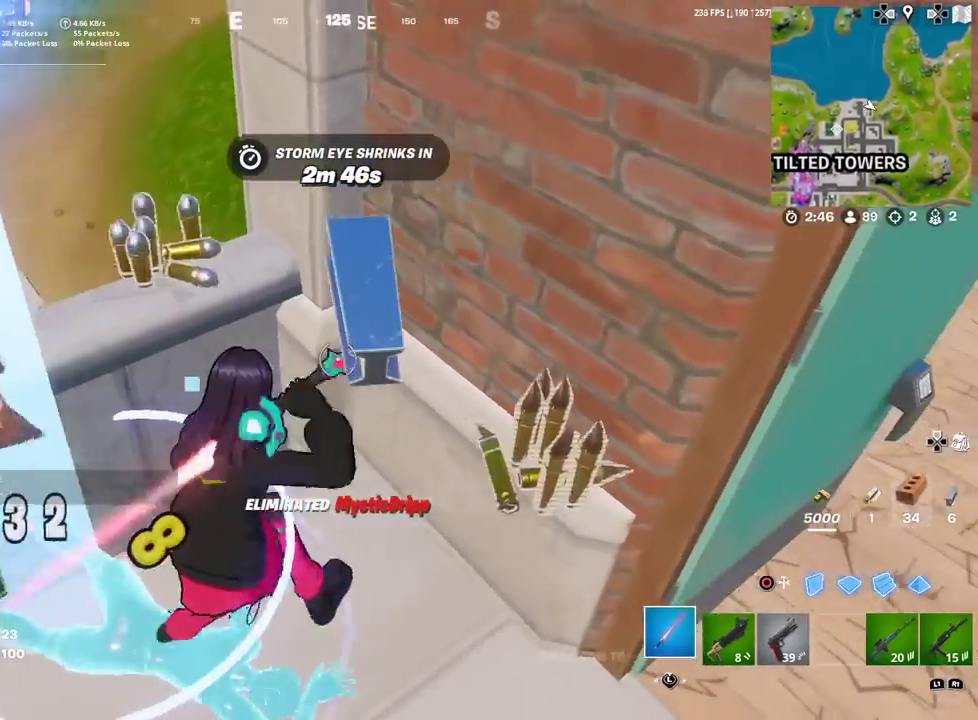
{"dt_ms": 900, "buttons": [], "left_stick": "up", "right_stick": "left"}
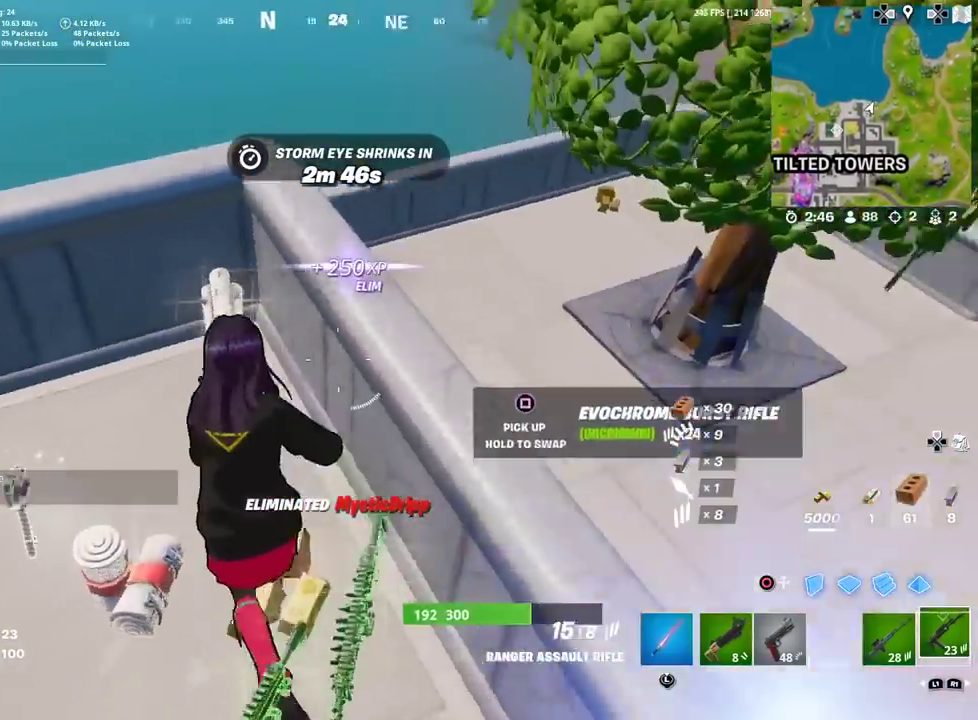
{"dt_ms": 301, "buttons": [], "left_stick": "down-left", "right_stick": "left", "events": [[34, "right_stick", "center"], [151, "left_stick", "up-right"], [217, "right_stick", "left"], [301, "left_stick", "down-left"]]}
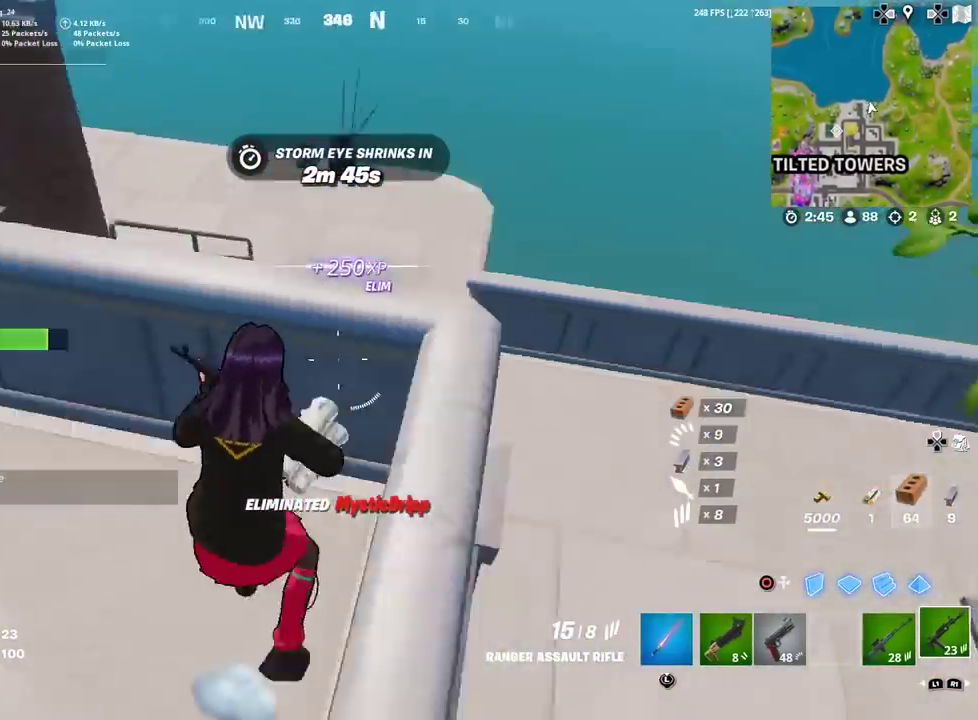
{"dt_ms": 600, "buttons": [], "left_stick": "up-left", "right_stick": "left"}
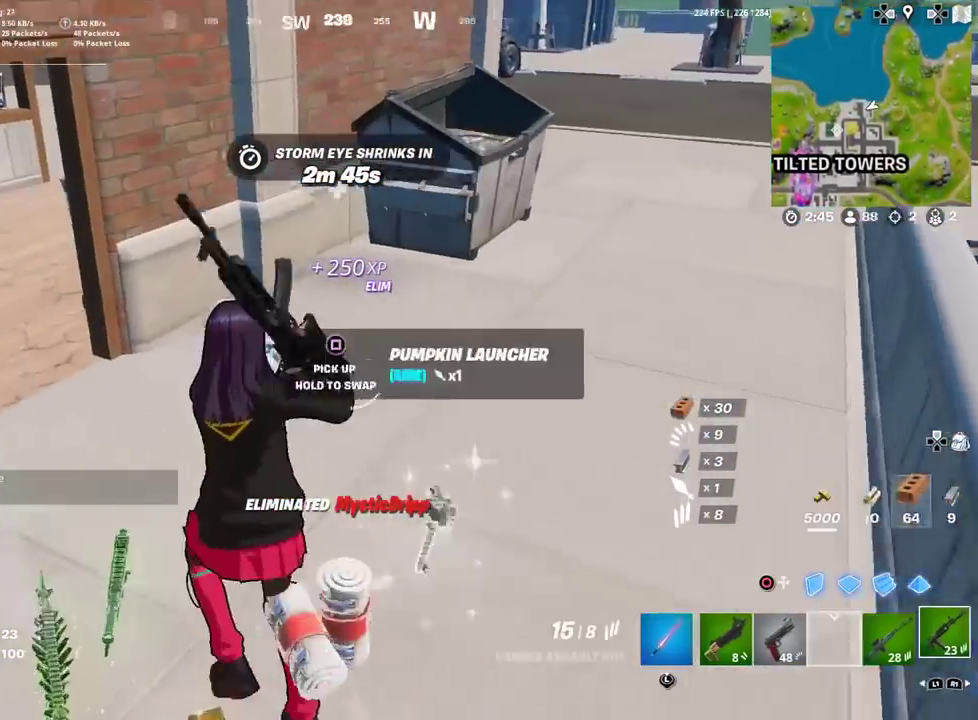
{"dt_ms": 401, "buttons": [], "left_stick": "up-right", "right_stick": "right"}
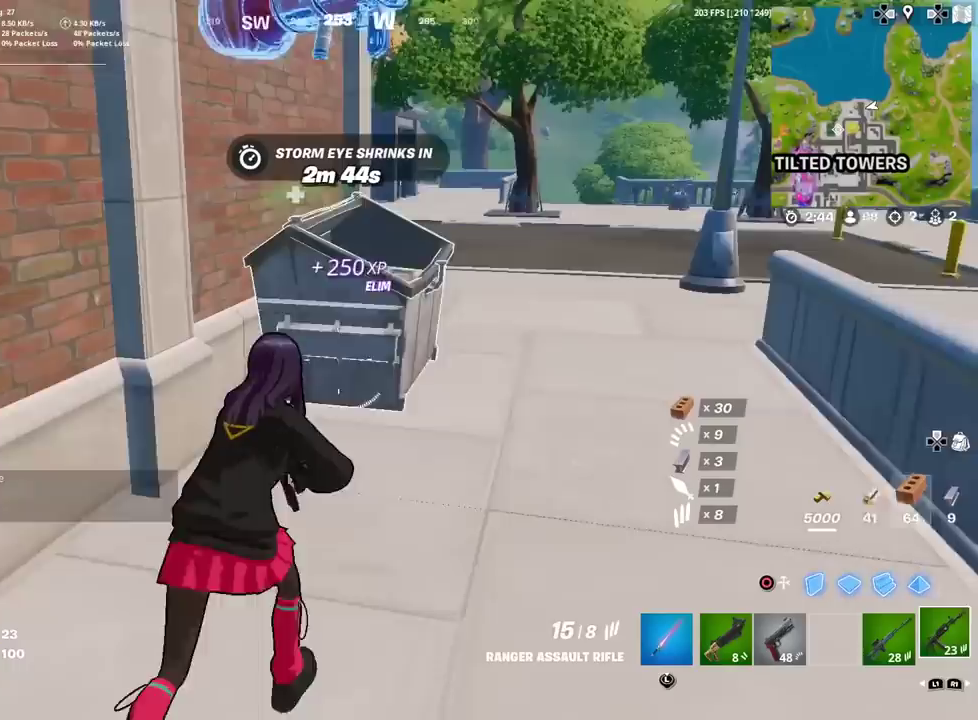
{"dt_ms": 500, "buttons": ["SQUARE"], "left_stick": "up-right", "right_stick": "center"}
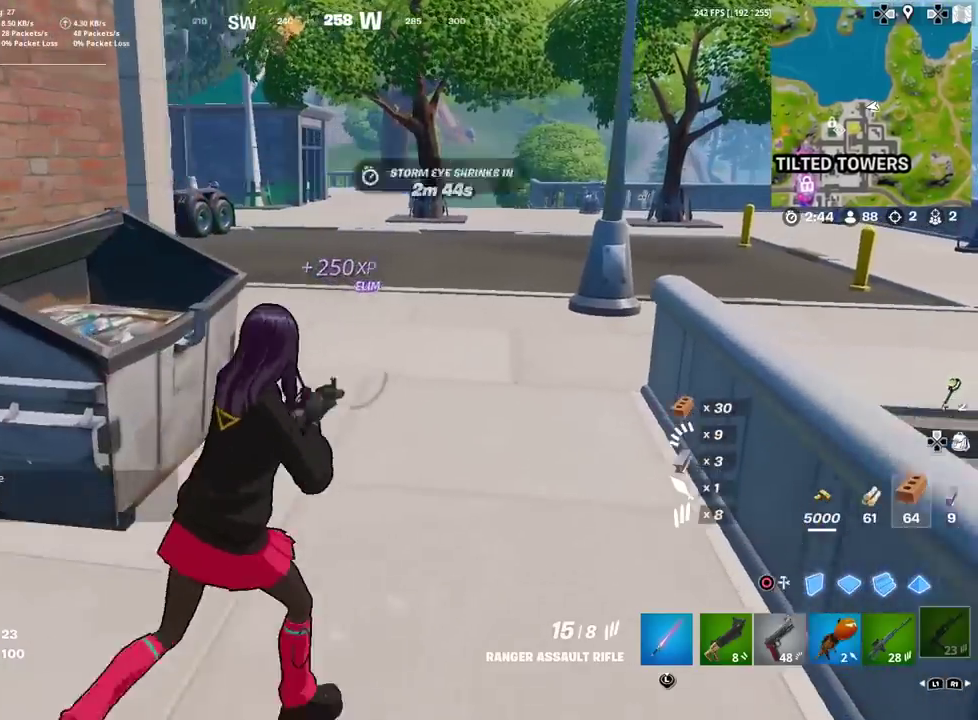
{"dt_ms": 501, "buttons": [], "left_stick": "up", "right_stick": "center", "events": [[84, "SQUARE", "up"], [184, "left_stick", "down-left"], [200, "SQUARE", "down"], [267, "SQUARE", "up"], [417, "left_stick", "up"]]}
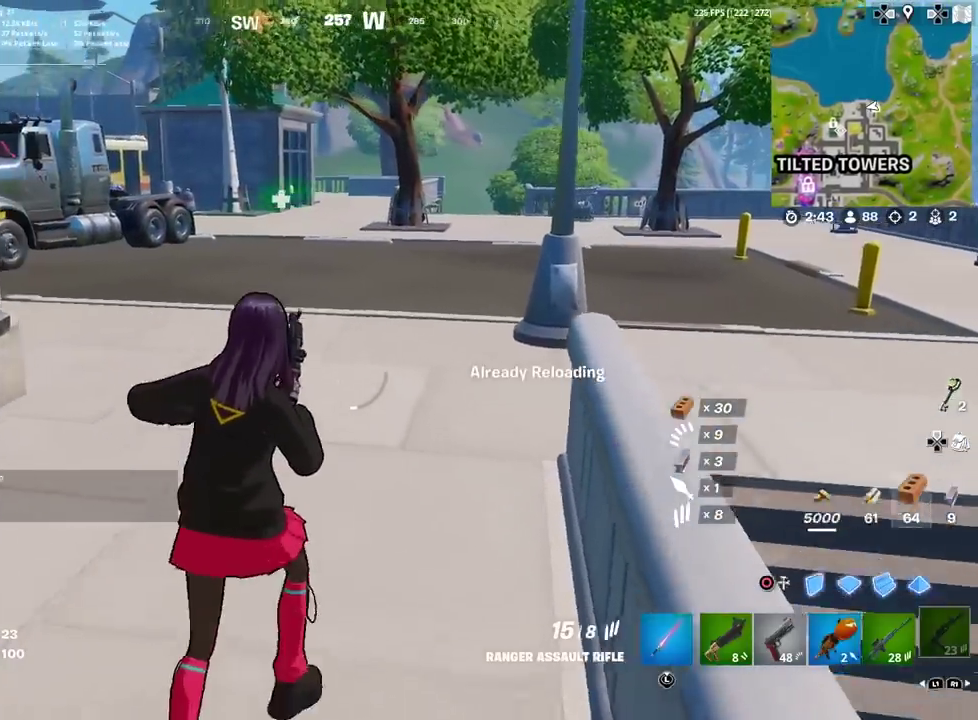
{"dt_ms": 300, "buttons": [], "left_stick": "up", "right_stick": "center", "events": [[16, "right_stick", "left"], [133, "right_stick", "center"]]}
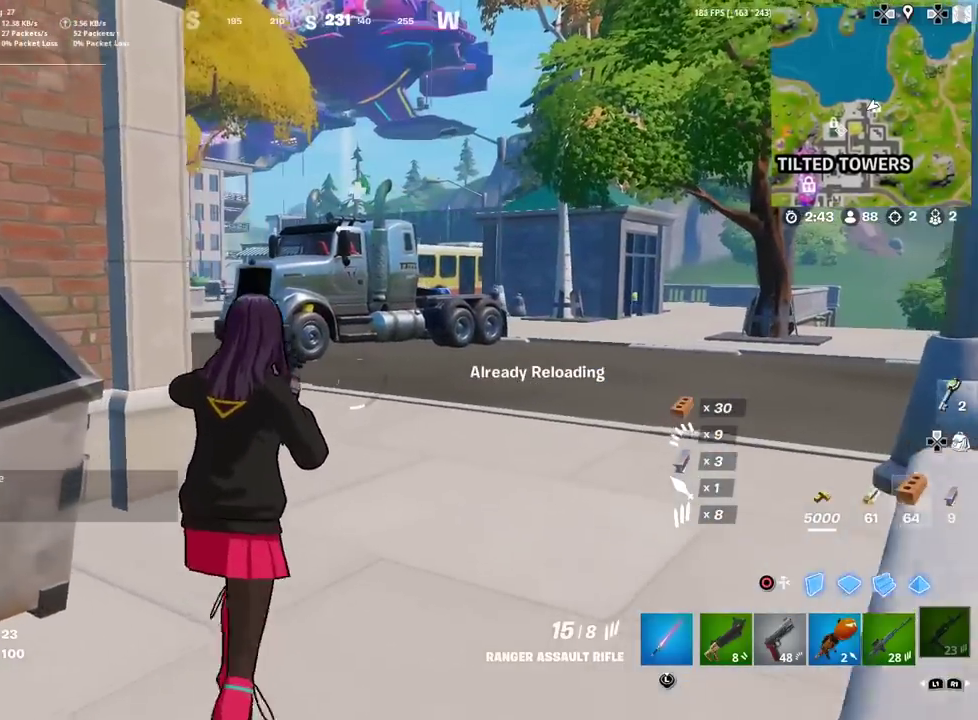
{"dt_ms": 901, "buttons": [], "left_stick": "up", "right_stick": "center", "events": [[150, "left_stick", "up-right"], [234, "left_stick", "down-left"], [484, "left_stick", "up-right"], [534, "CROSS", "down"], [634, "CROSS", "up"], [768, "left_stick", "up"]]}
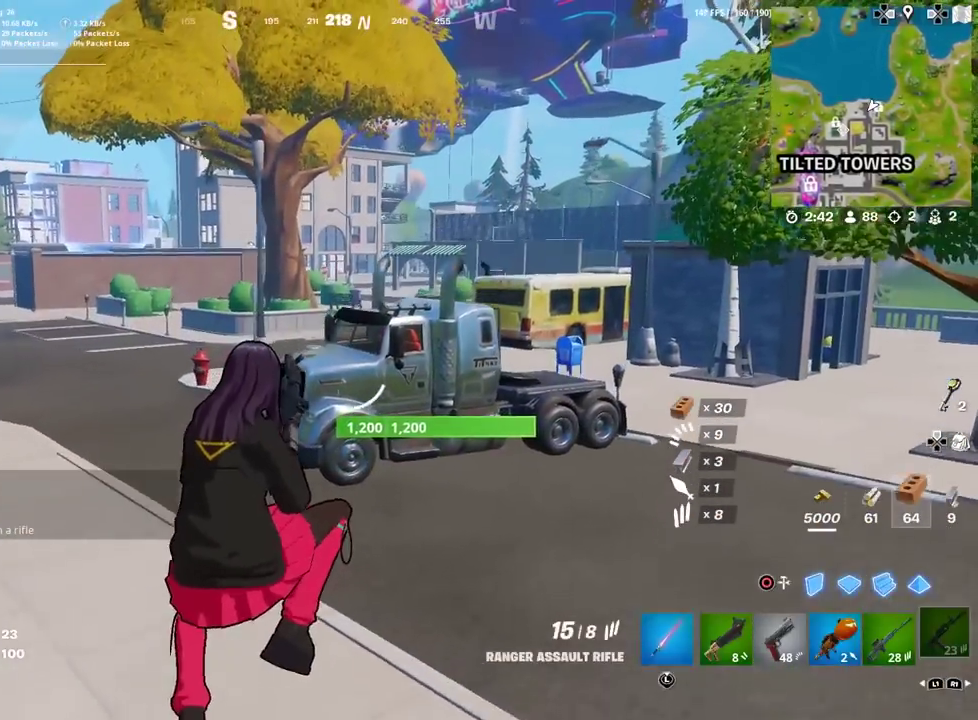
{"dt_ms": 300, "buttons": [], "left_stick": "up", "right_stick": "center", "events": []}
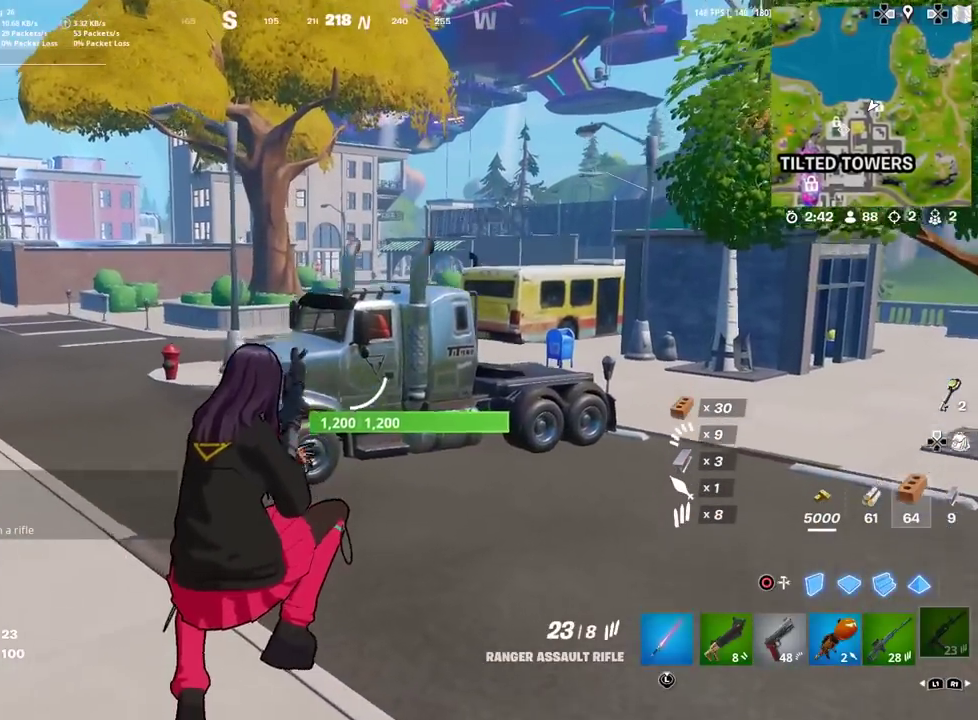
{"dt_ms": 601, "buttons": [], "left_stick": "up-right", "right_stick": "center"}
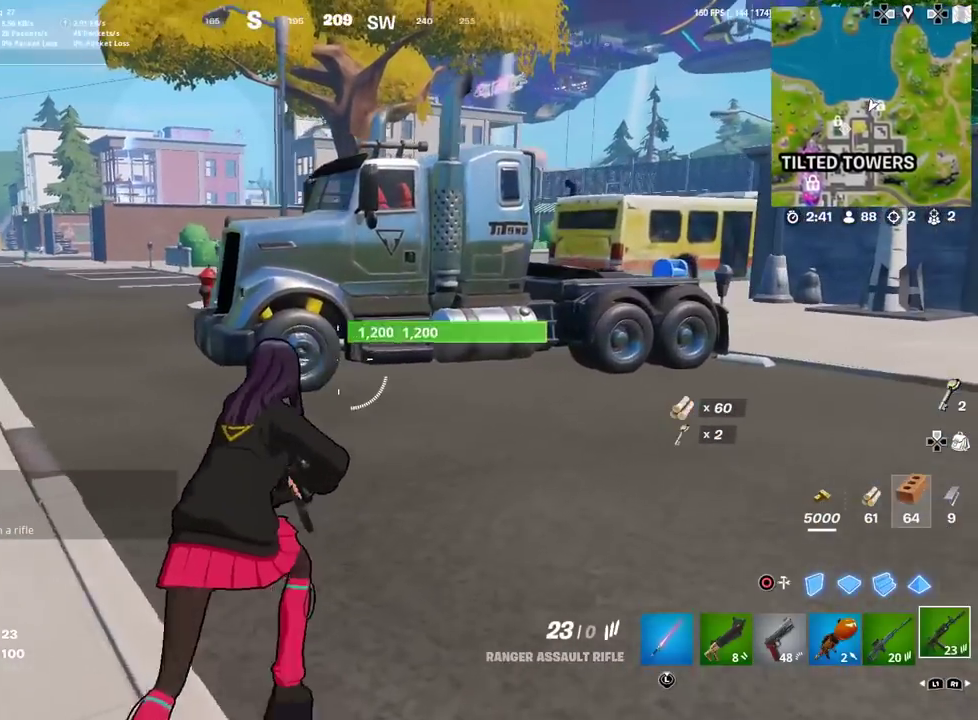
{"dt_ms": 400, "buttons": [], "left_stick": "up-right", "right_stick": "center"}
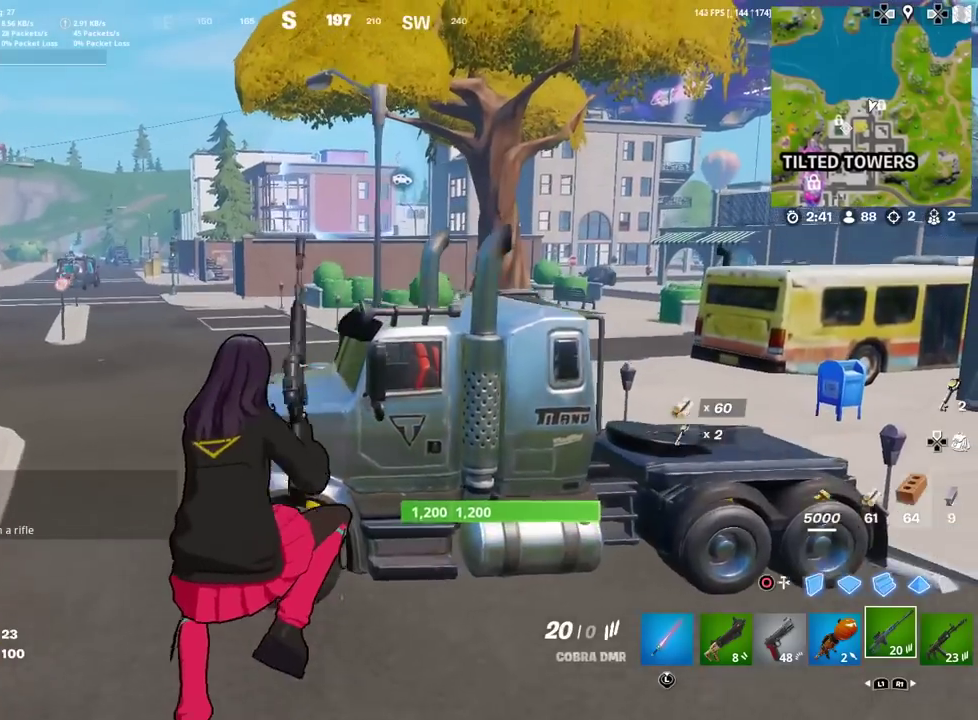
{"dt_ms": 501, "buttons": ["L1"], "left_stick": "up", "right_stick": "center", "events": [[217, "left_stick", "down-left"], [267, "left_stick", "up-right"], [317, "left_stick", "up"], [434, "L1", "down"]]}
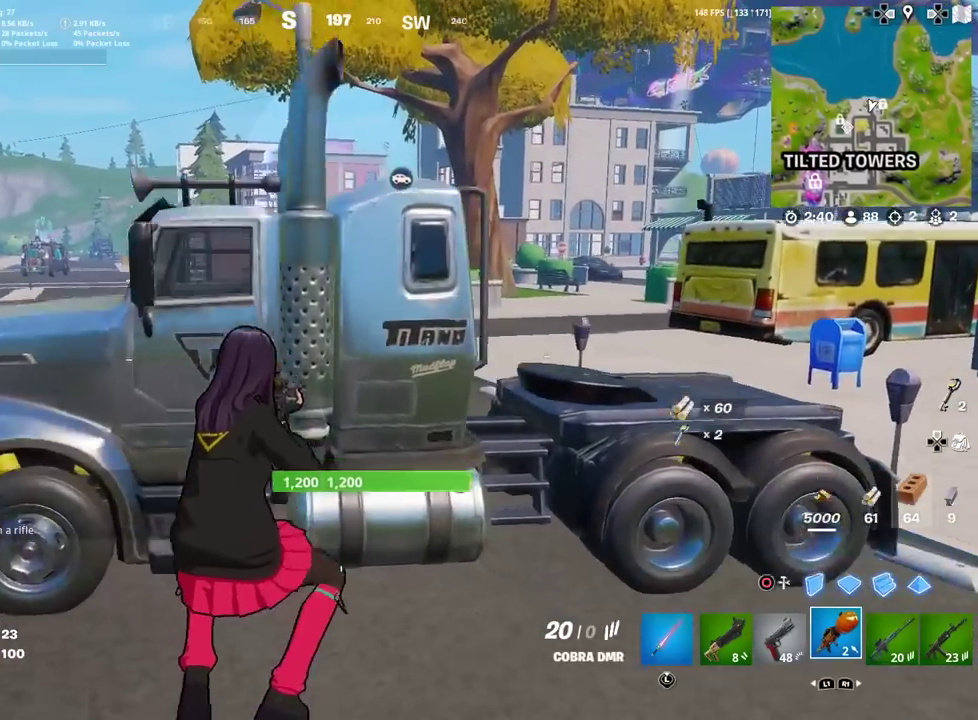
{"dt_ms": 500, "buttons": [], "left_stick": "up-right", "right_stick": "center"}
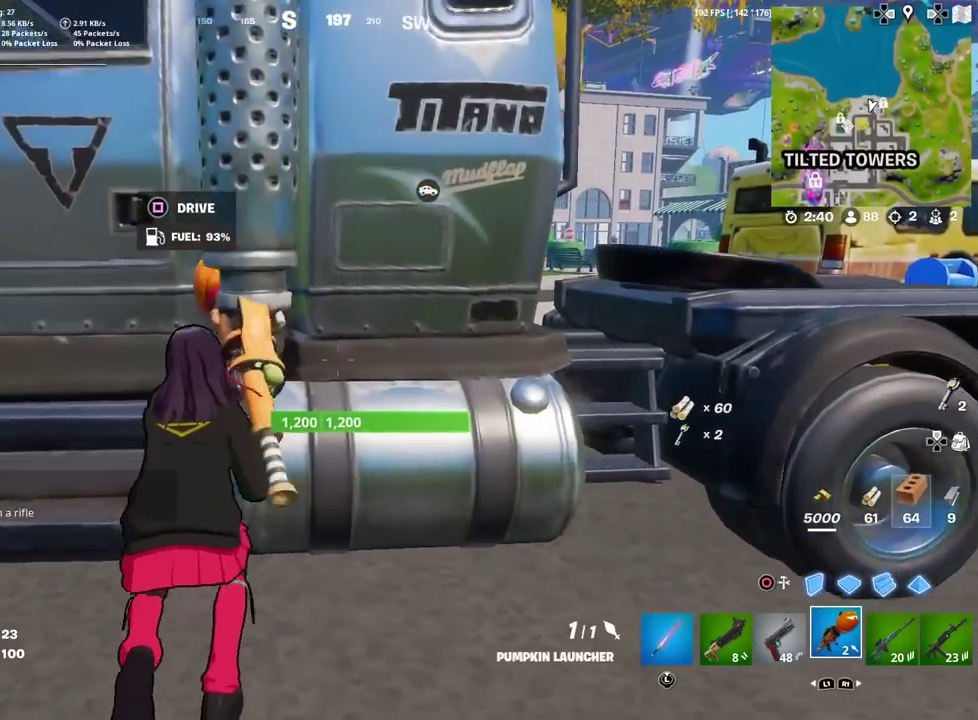
{"dt_ms": 401, "buttons": [], "left_stick": "center", "right_stick": "right", "events": [[67, "left_stick", "center"], [267, "right_stick", "right"]]}
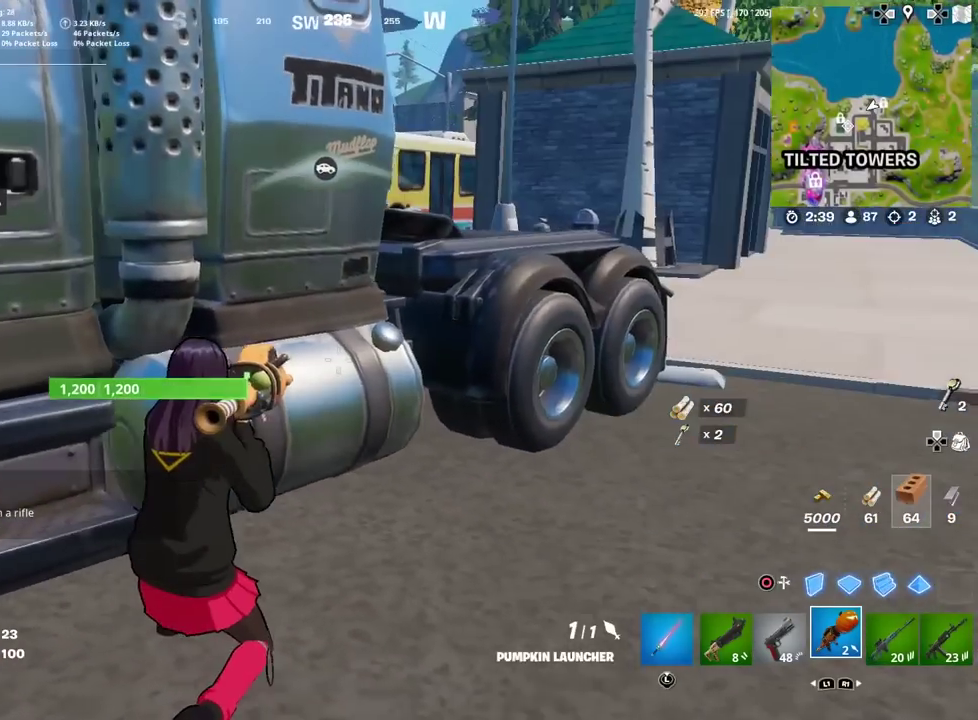
{"dt_ms": 600, "buttons": [], "left_stick": "down-left", "right_stick": "center", "events": [[16, "right_stick", "center"], [166, "left_stick", "down-left"]]}
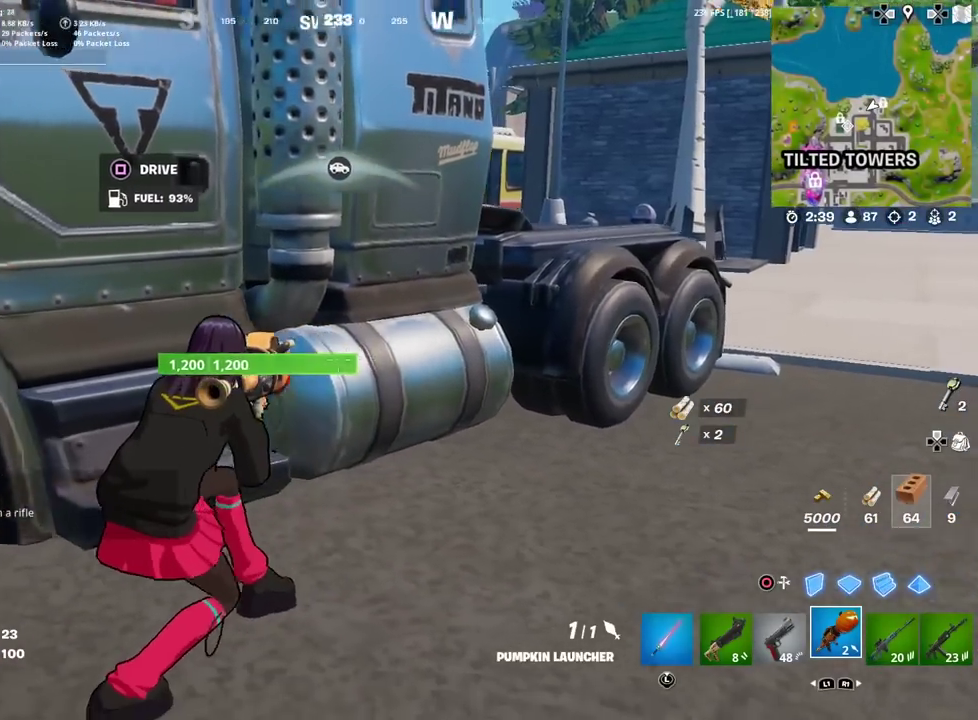
{"dt_ms": 401, "buttons": [], "left_stick": "down-left", "right_stick": "center", "events": [[17, "right_stick", "left"], [134, "left_stick", "left"], [134, "right_stick", "center"], [367, "left_stick", "down-left"]]}
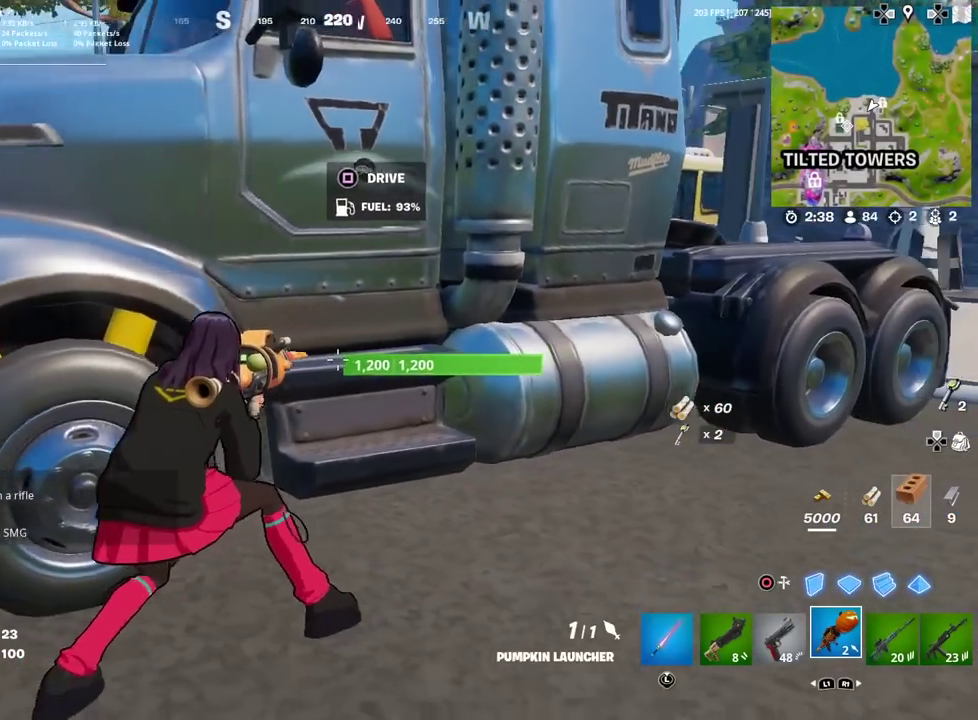
{"dt_ms": 600, "buttons": [], "left_stick": "center", "right_stick": "center", "events": [[133, "left_stick", "left"], [300, "left_stick", "center"]]}
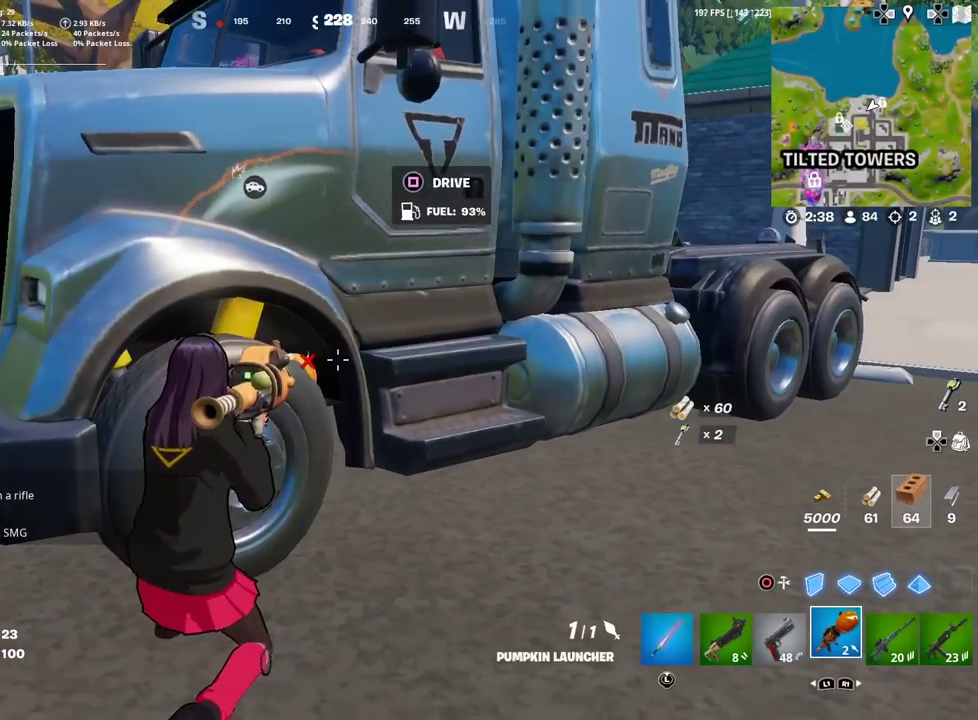
{"dt_ms": 401, "buttons": [], "left_stick": "right", "right_stick": "left", "events": [[284, "right_stick", "left"], [301, "left_stick", "up-right"], [351, "left_stick", "right"]]}
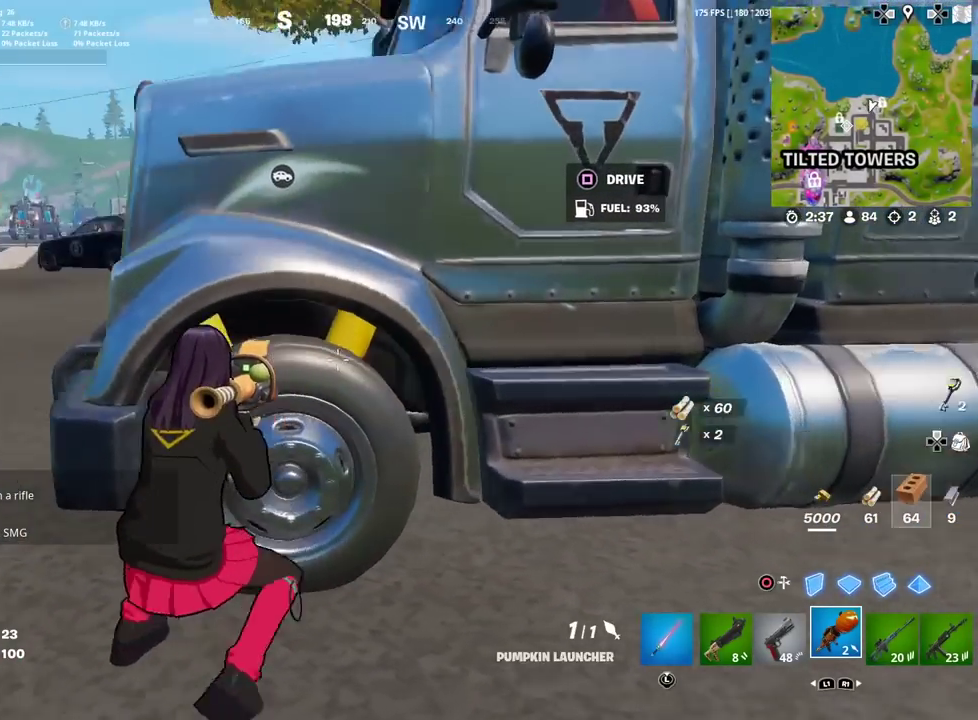
{"dt_ms": 600, "buttons": [], "left_stick": "left", "right_stick": "center", "events": [[50, "right_stick", "center"], [250, "left_stick", "center"], [600, "left_stick", "left"]]}